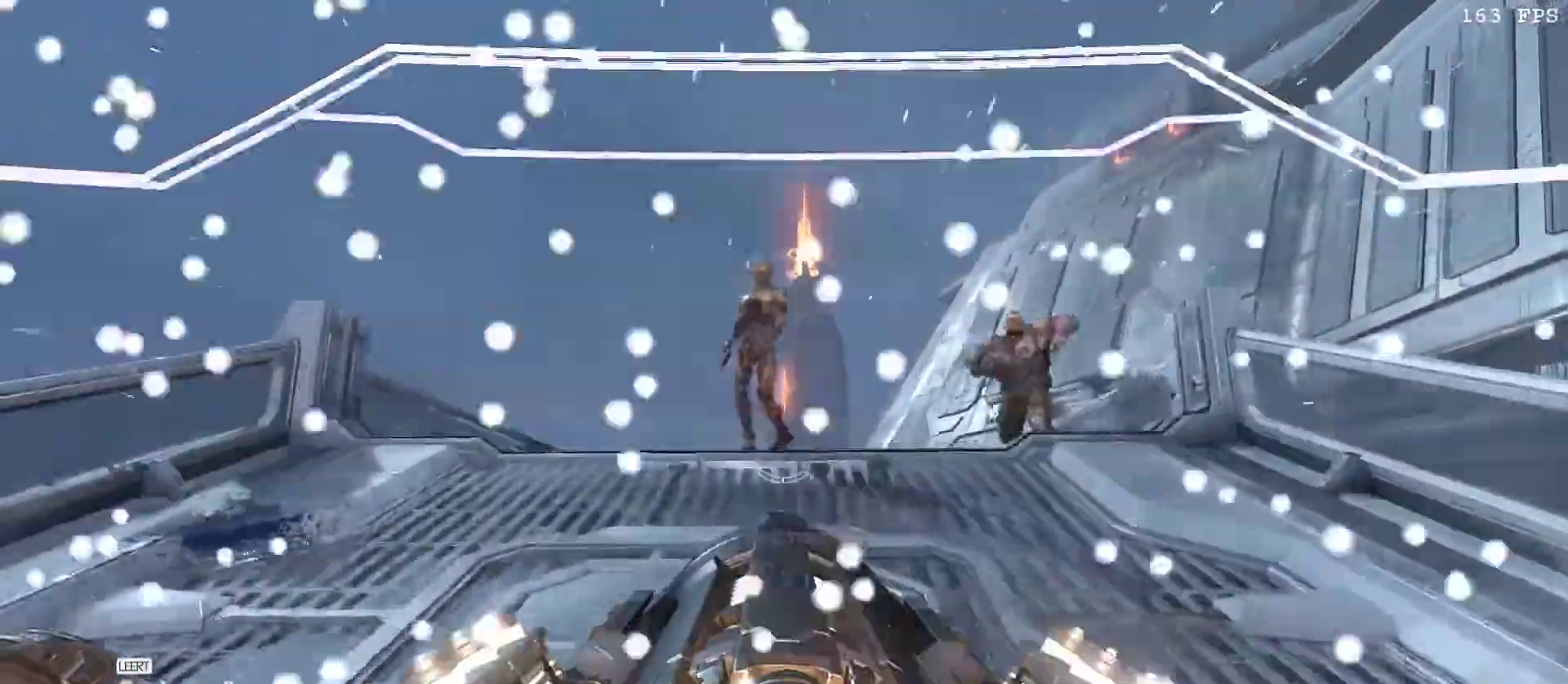
Gameplay with keyboard and mouse; each line is a JSON object with the keys and mouse buttons held at the frame after it. "events" lists presses ("down") and releases ("up") of "1", "2", "3", "4", "5", "a", "alt", "b", "c", "ctrl", "d", "e", "f", "g", "q", "r", "s", "shift", "space", "t", "tab", "tilde", "v", "w", "x", "z", "mouse_left", "mouse_wheel", "mouse_right", "mouse_mb4" and "mouse_mb5" between this image and that frame as [ms after this image, input, new state], when the widget could be followed in between. "mouse_left", "mouse_wheel", "mouse_right", "mouse_mb4", "mouse_mb5" = the "left", "wheel", "right", "mb4", "mb5" buttons of the "mouse" list. No other keys are recorded. "wheel" means that the mouse wheel is clicked or scrolled. Mouse movement is not recorded.
{"keys": ["a", "space", "w"], "mouse": ["right"]}
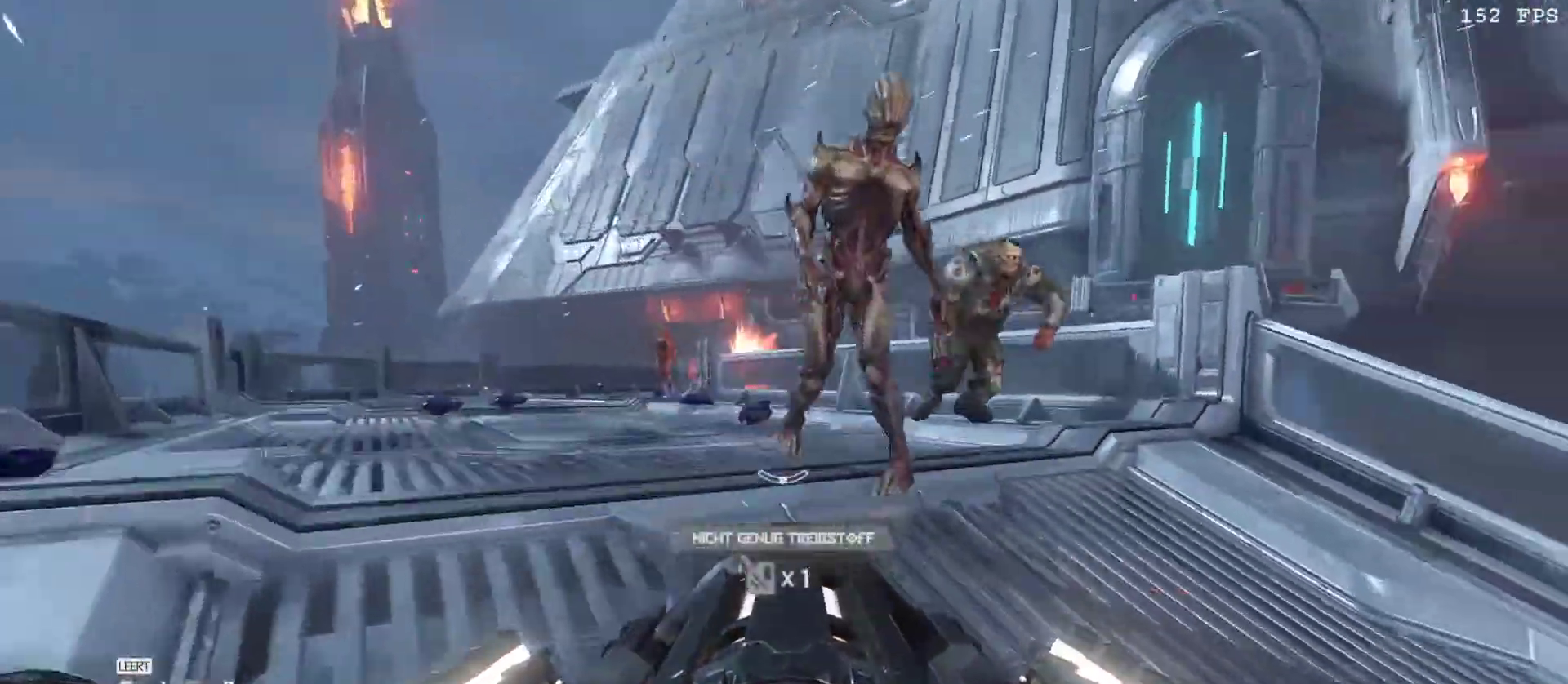
{"keys": ["a", "w"], "mouse": [], "events": [[133, "space", "up"], [467, "mouse_right", "up"]]}
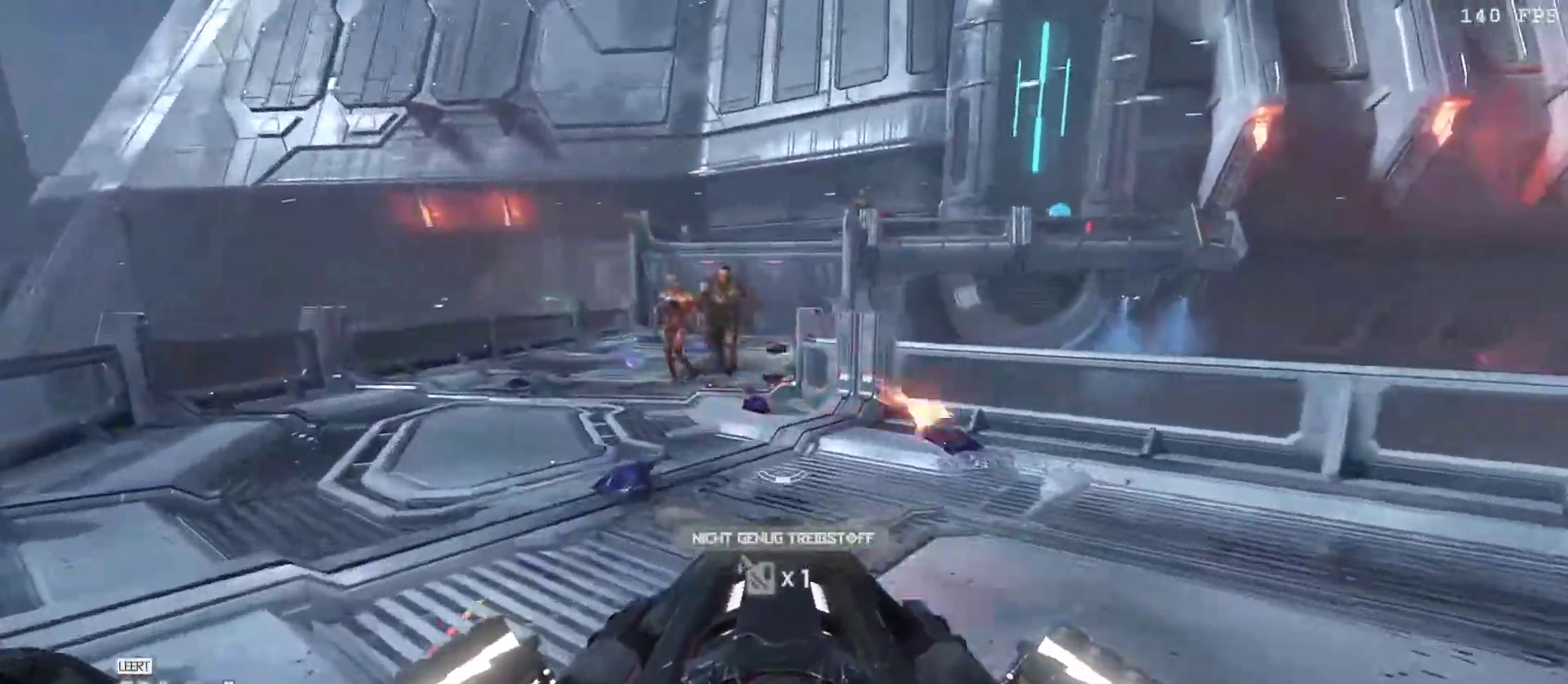
{"keys": ["a", "w"], "mouse": ["right"], "events": [[67, "f", "down"], [150, "f", "up"], [417, "mouse_right", "down"]]}
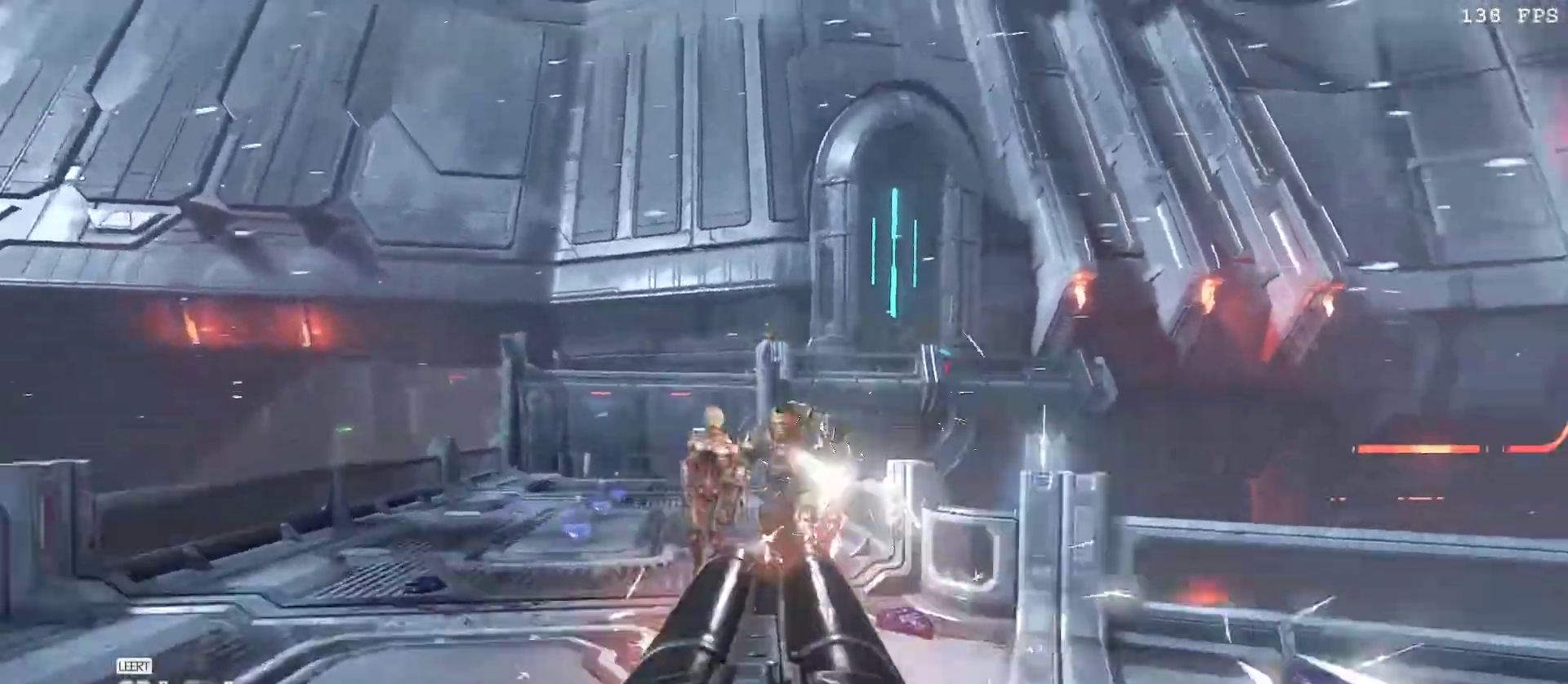
{"keys": ["w"], "mouse": [], "events": [[33, "mouse_right", "up"], [117, "v", "down"], [200, "v", "up"], [317, "v", "down"], [383, "v", "up"], [450, "a", "up"]]}
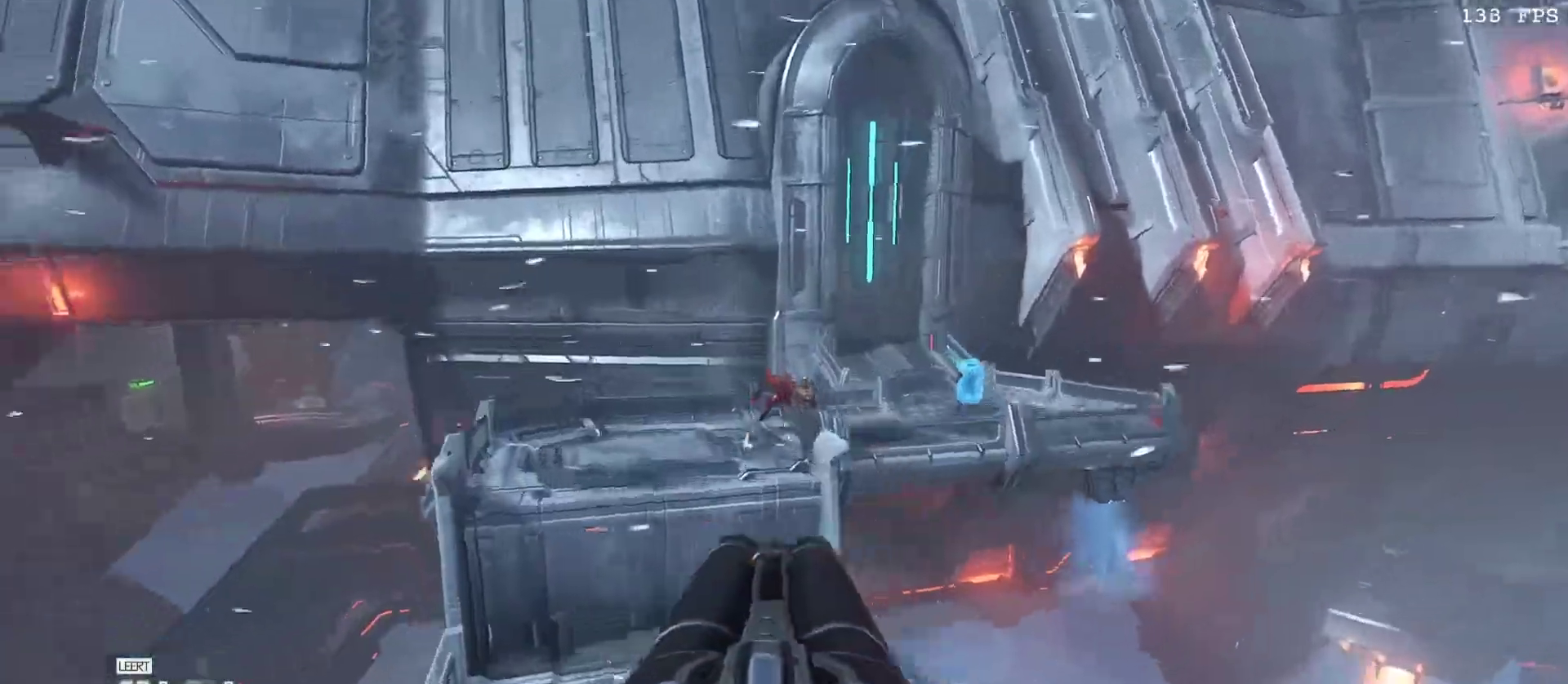
{"keys": ["w"], "mouse": [], "events": [[183, "space", "down"], [317, "space", "up"]]}
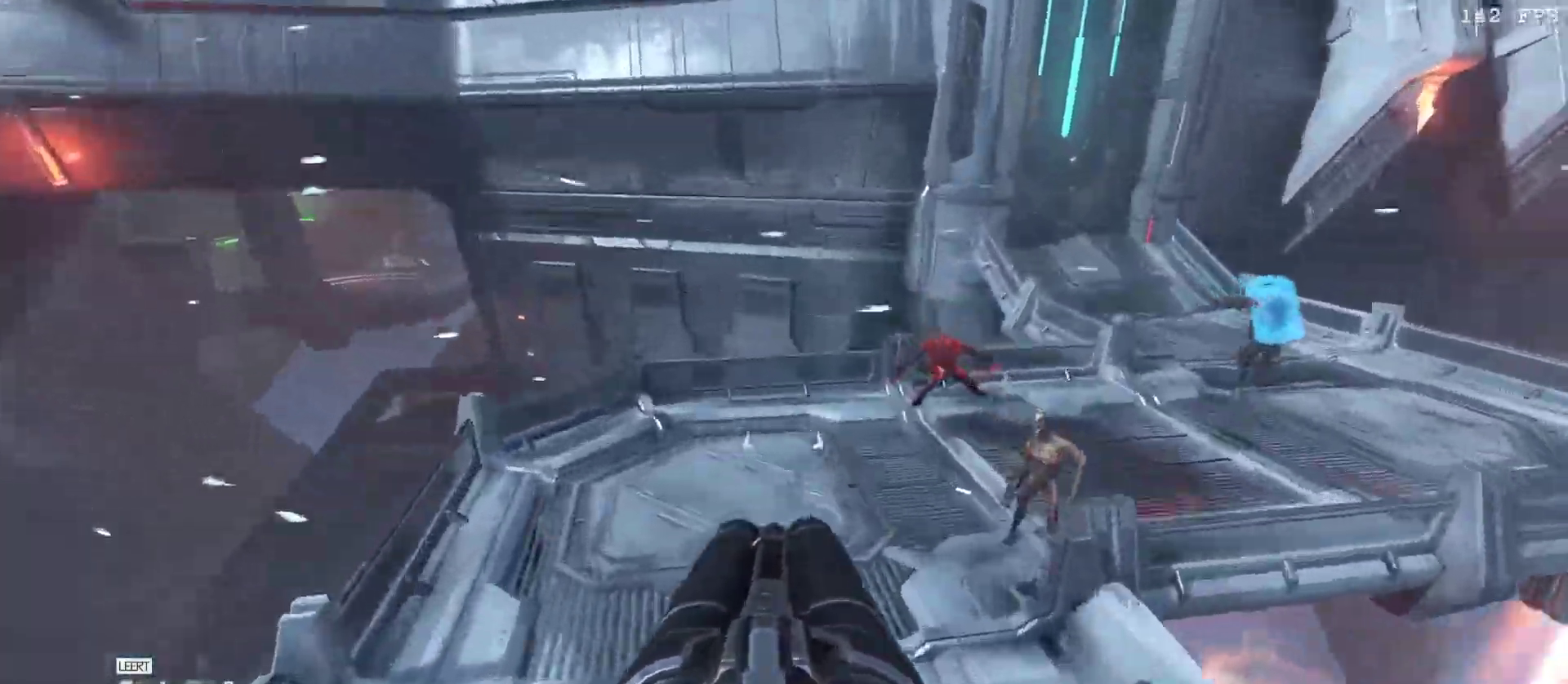
{"keys": ["w"], "mouse": [], "events": [[67, "space", "down"], [150, "space", "up"], [250, "1", "down"], [333, "1", "up"]]}
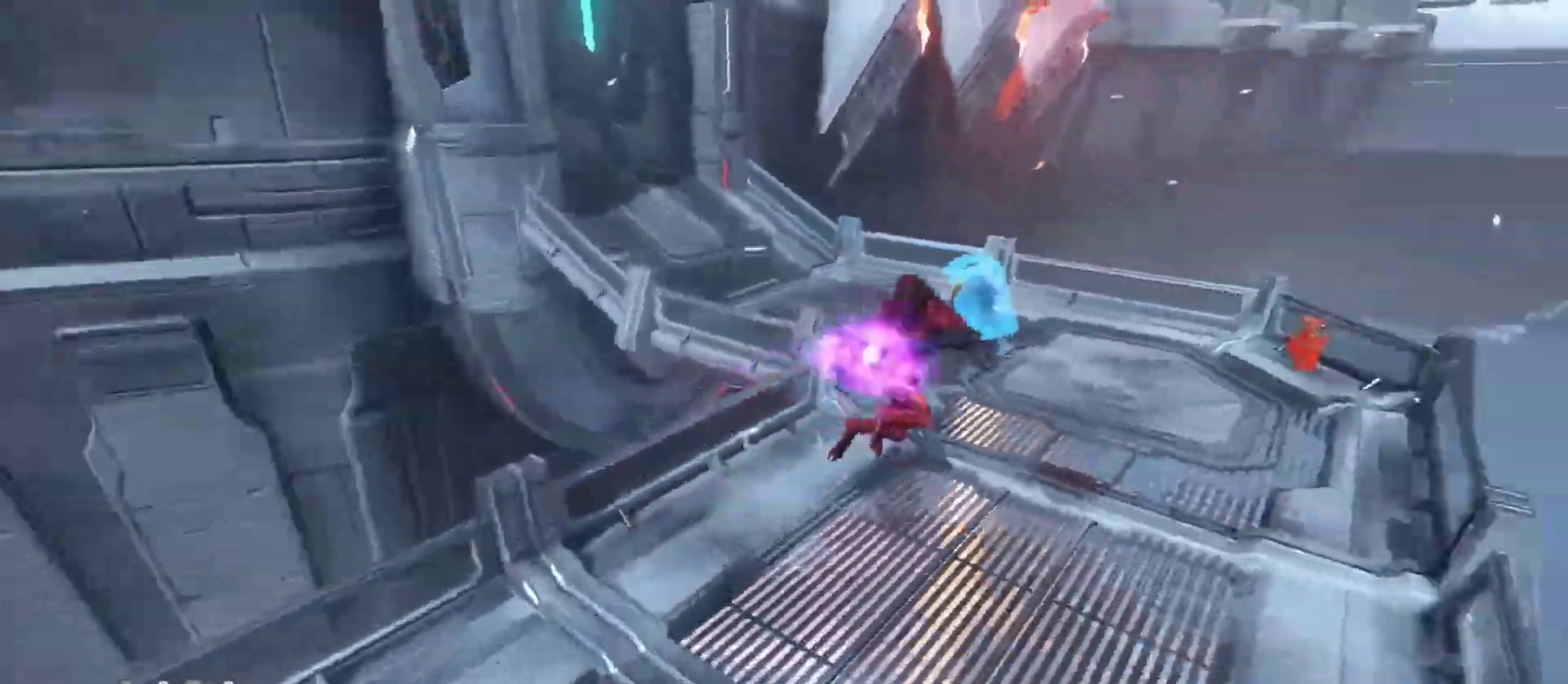
{"keys": ["d", "w"], "mouse": [], "events": [[83, "a", "down"], [117, "mouse_left", "down"], [167, "w", "up"], [217, "f", "down"], [317, "f", "up"], [317, "mouse_left", "up"], [450, "a", "up"], [450, "d", "down"], [483, "w", "down"]]}
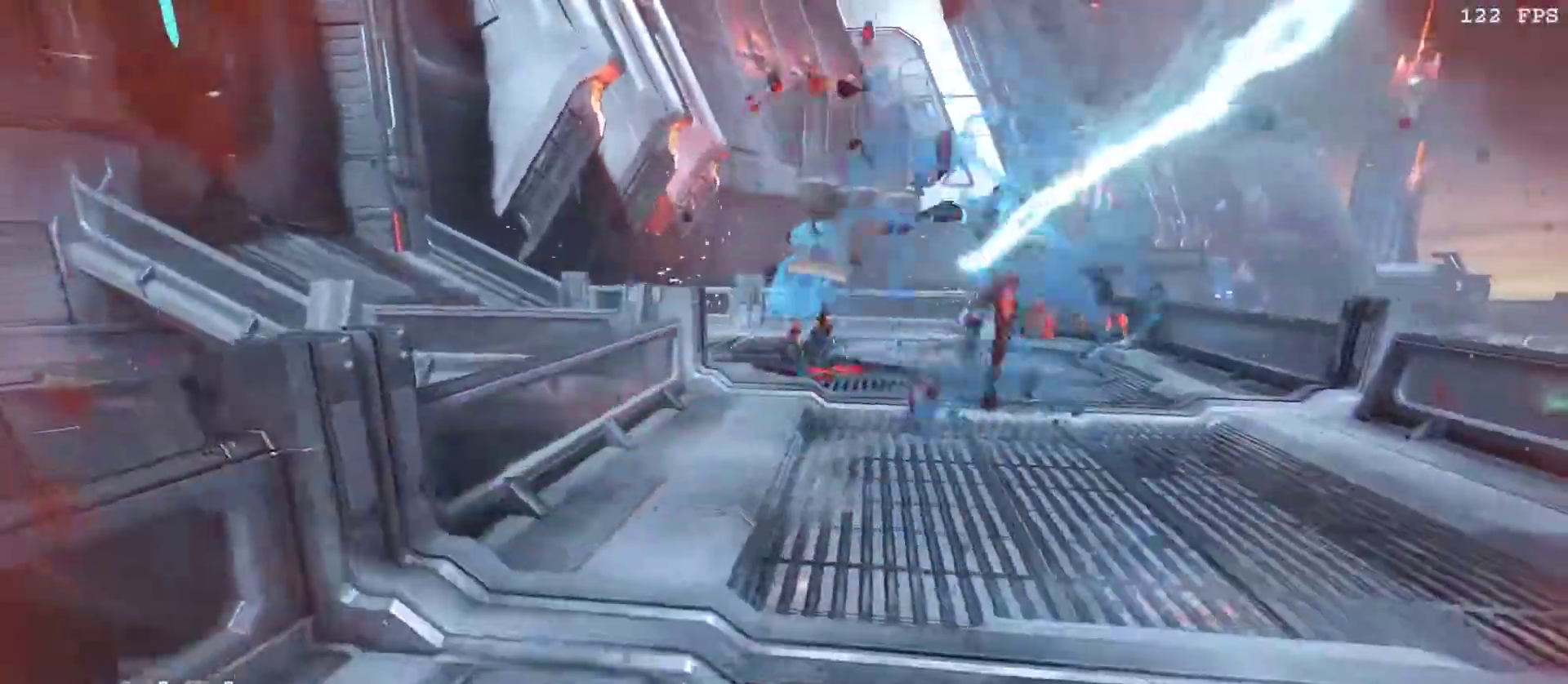
{"keys": ["w"], "mouse": [], "events": [[100, "d", "up"]]}
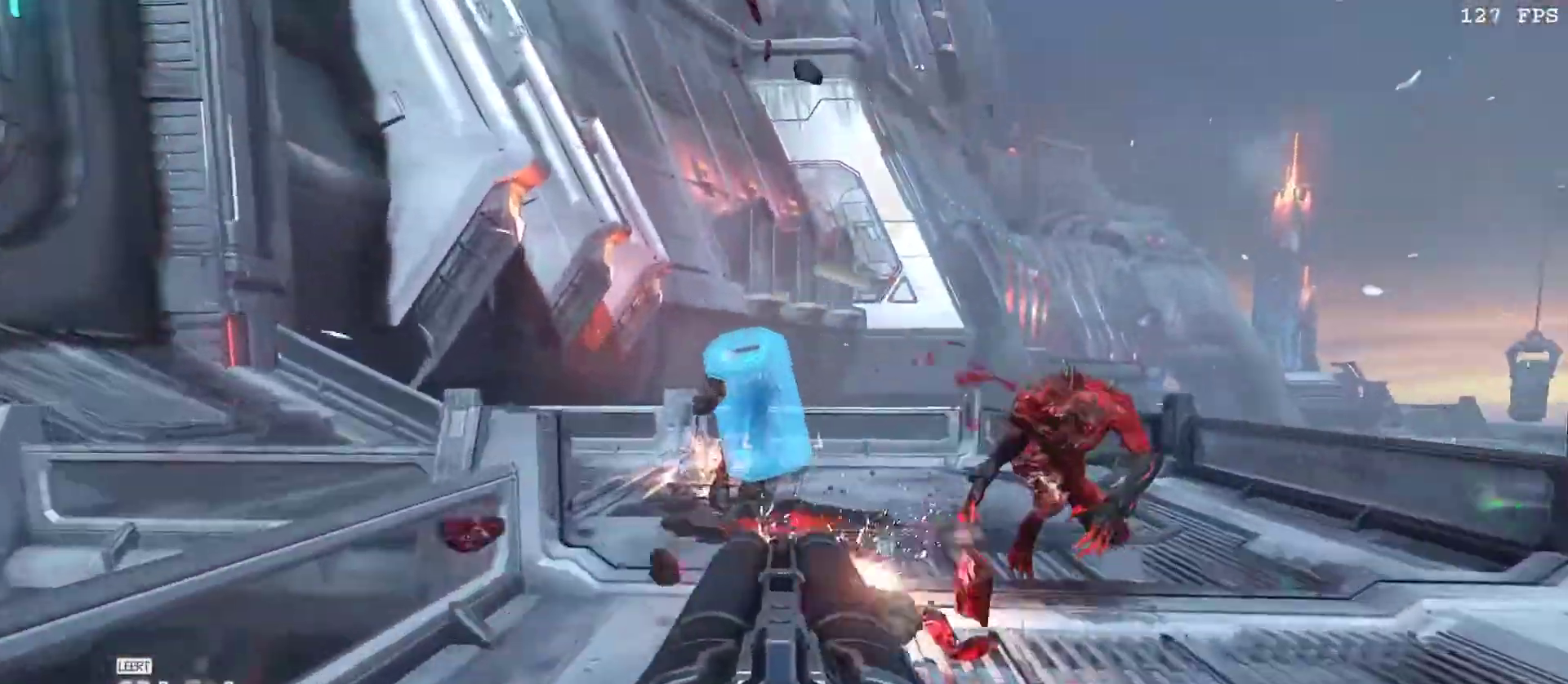
{"keys": ["s", "space"], "mouse": [], "events": [[17, "mouse_right", "down"], [17, "w", "up"], [100, "mouse_right", "up"], [433, "s", "down"], [483, "space", "down"]]}
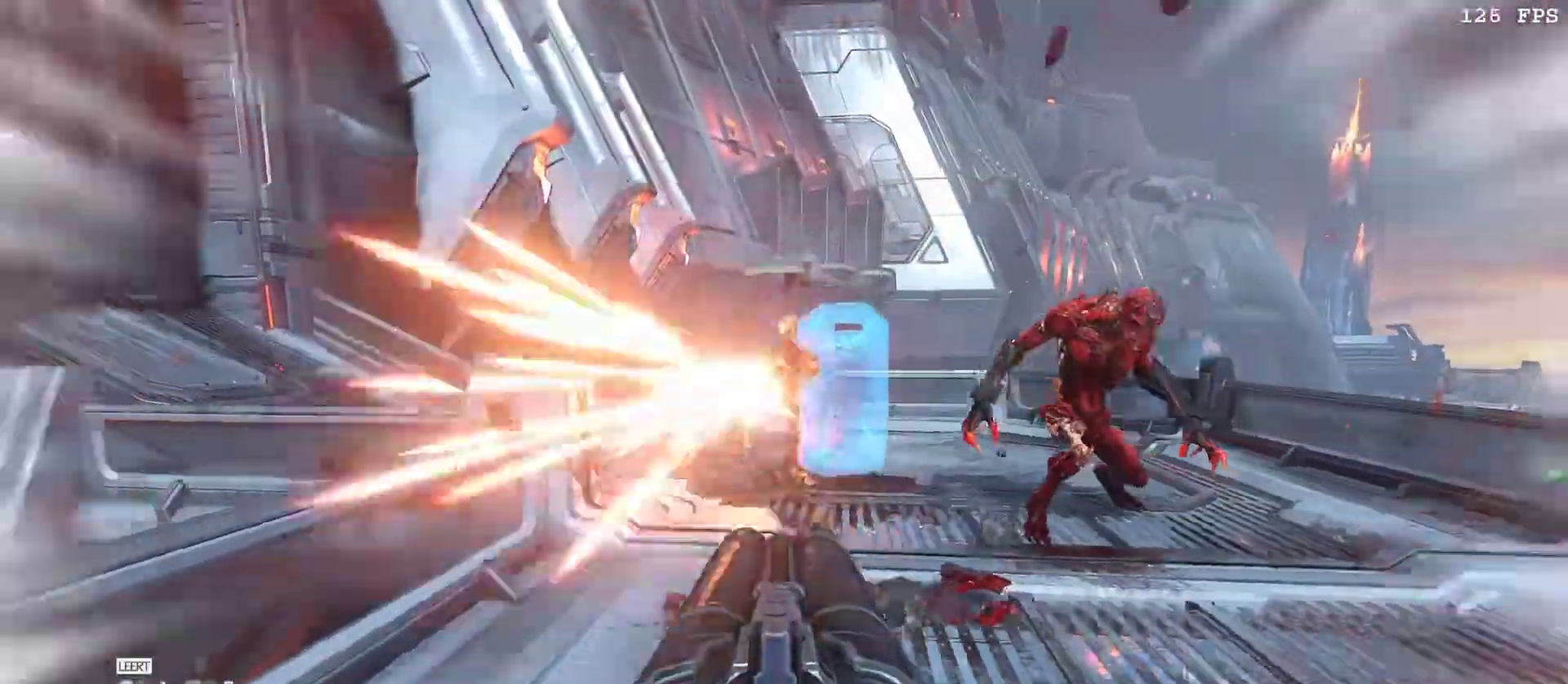
{"keys": ["a"], "mouse": []}
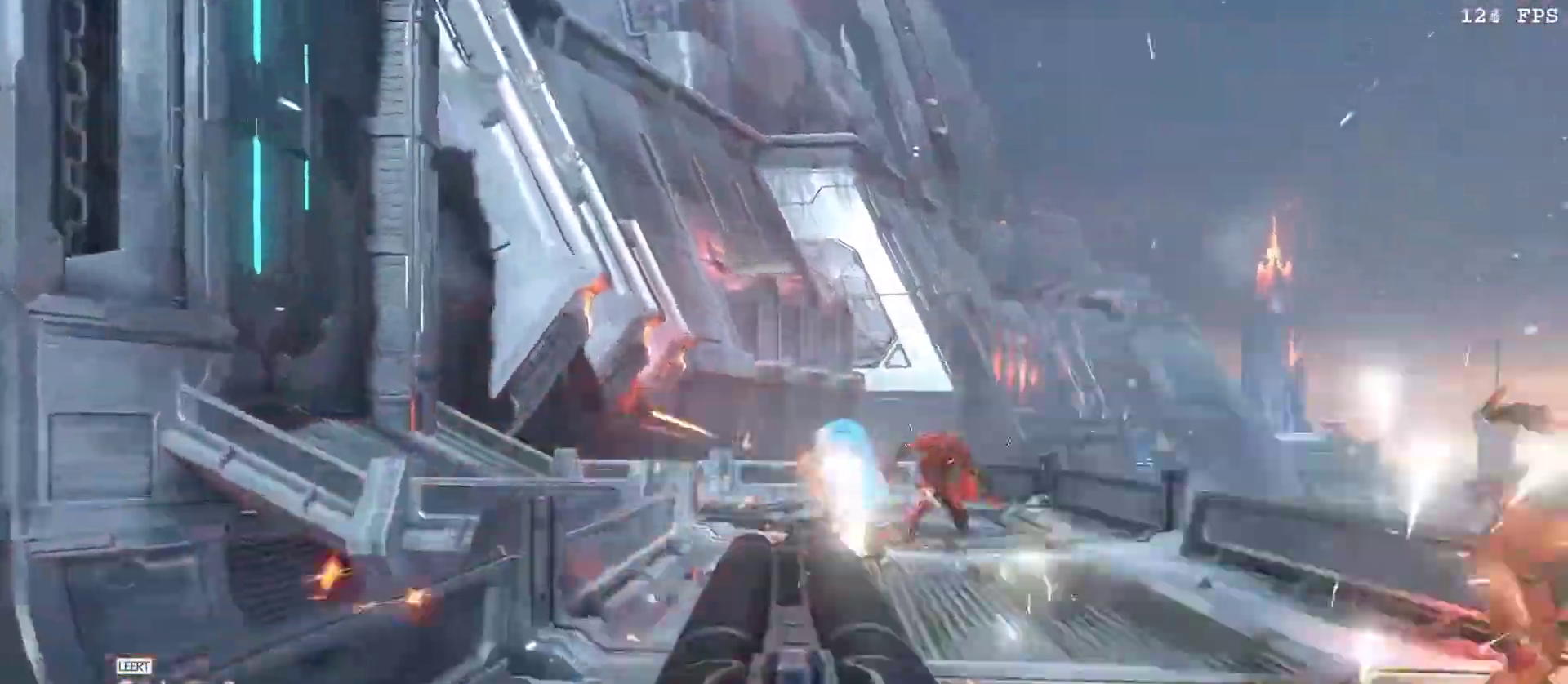
{"keys": [], "mouse": [], "events": [[100, "a", "up"]]}
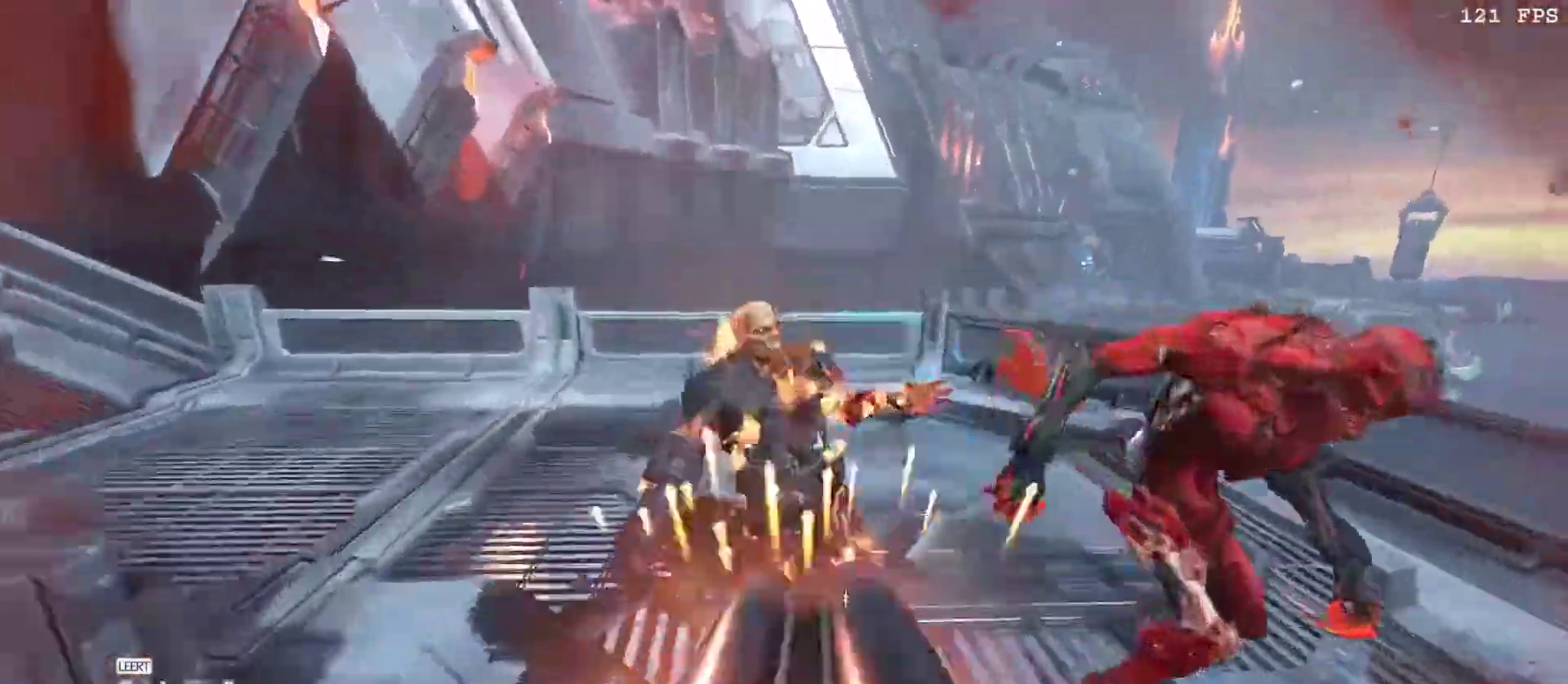
{"keys": ["q"], "mouse": []}
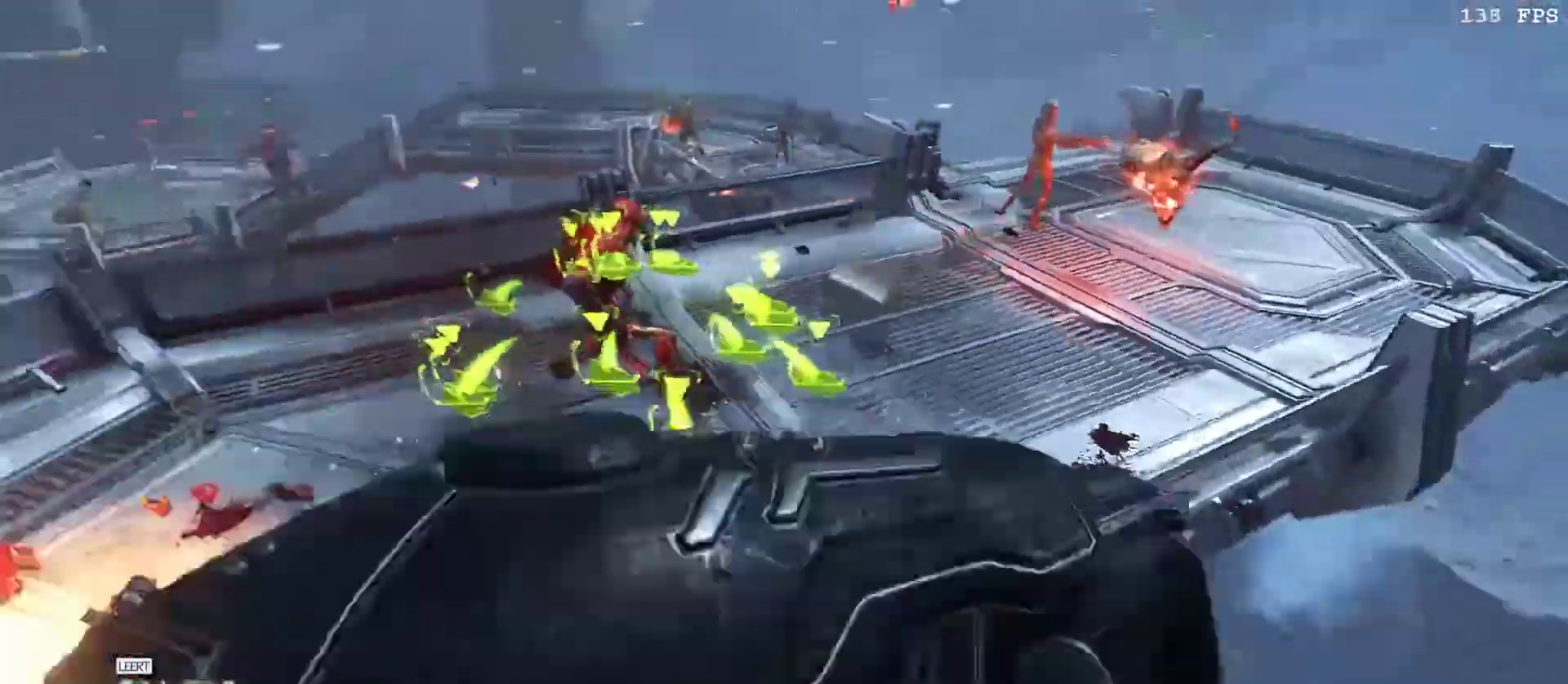
{"keys": ["a", "w"], "mouse": [], "events": [[33, "q", "up"], [217, "a", "down"], [267, "w", "down"]]}
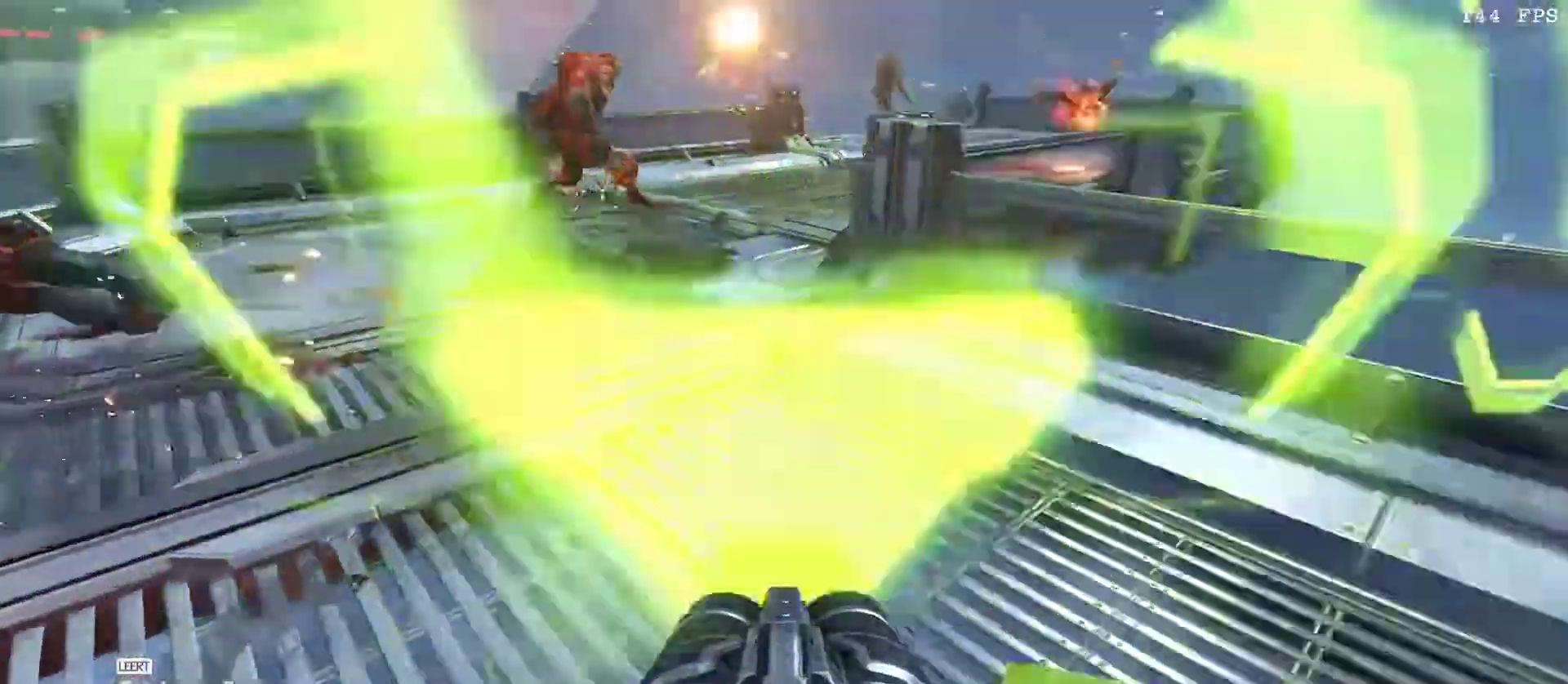
{"keys": [], "mouse": [], "events": [[50, "space", "down"], [183, "a", "up"], [183, "space", "up"], [333, "q", "down"], [367, "w", "up"], [417, "q", "up"]]}
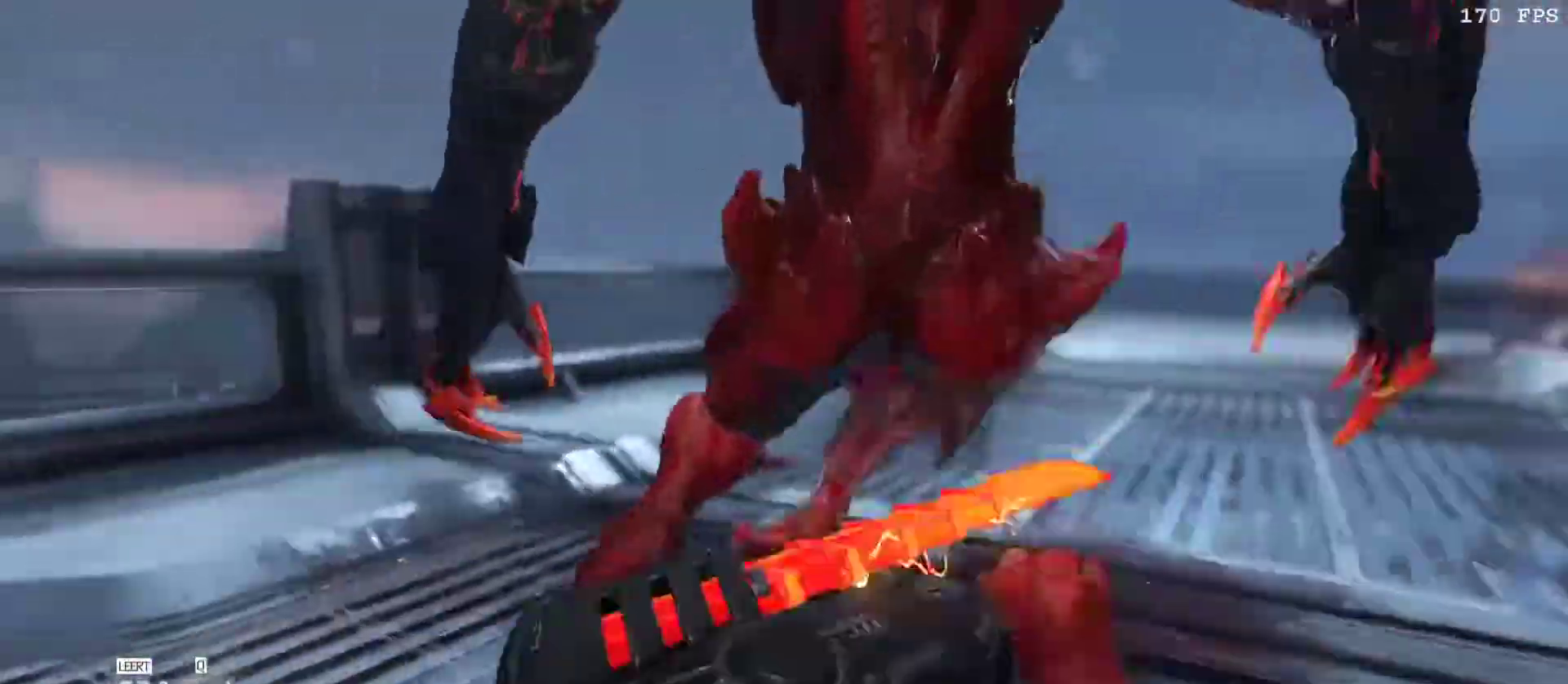
{"keys": [], "mouse": [], "events": []}
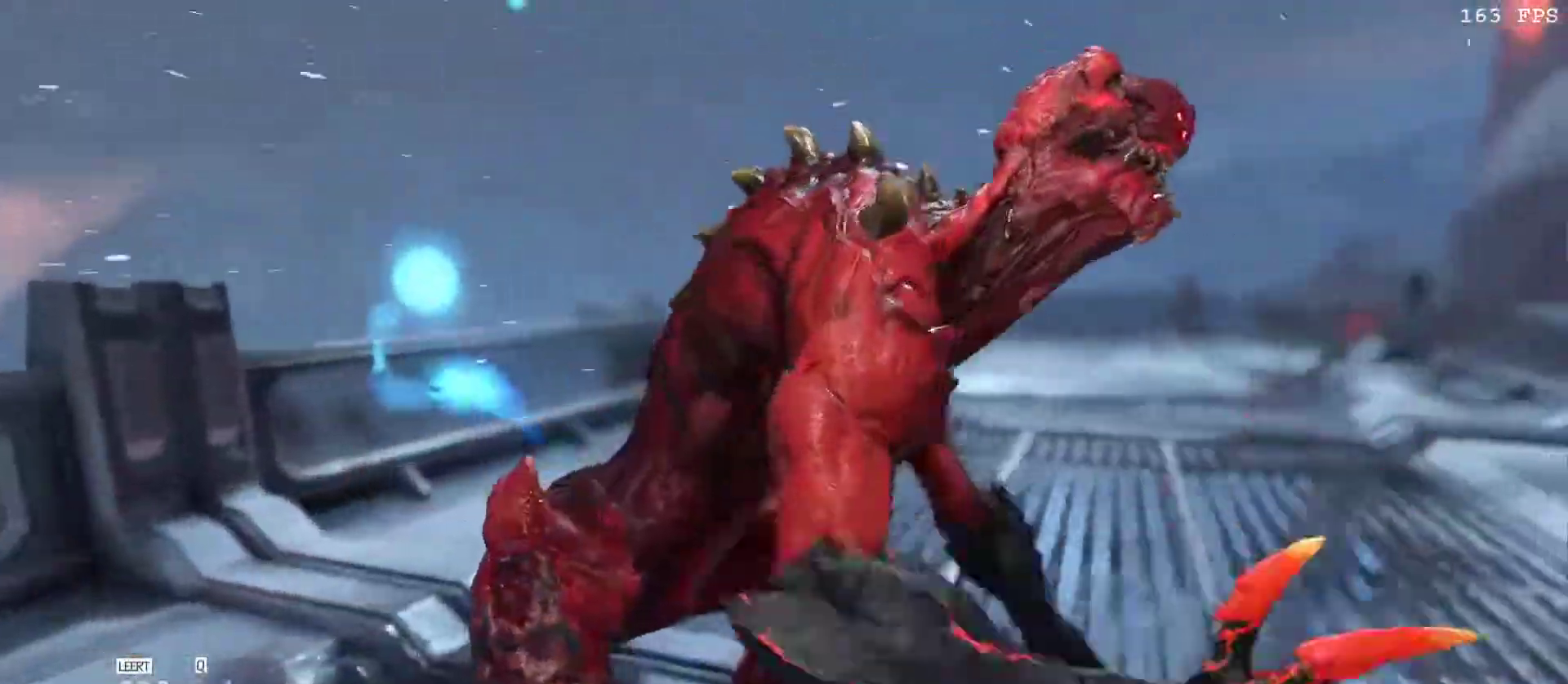
{"keys": [], "mouse": [], "events": []}
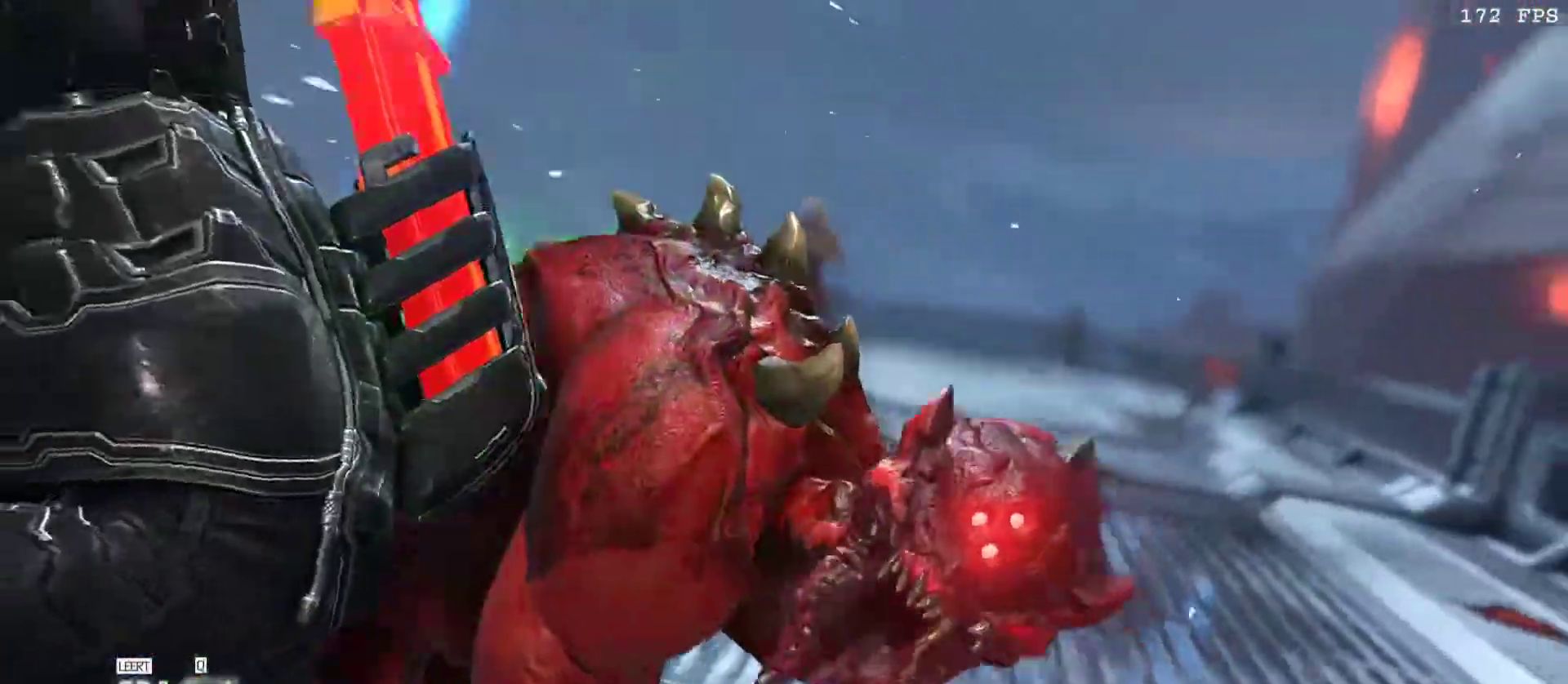
{"keys": [], "mouse": [], "events": []}